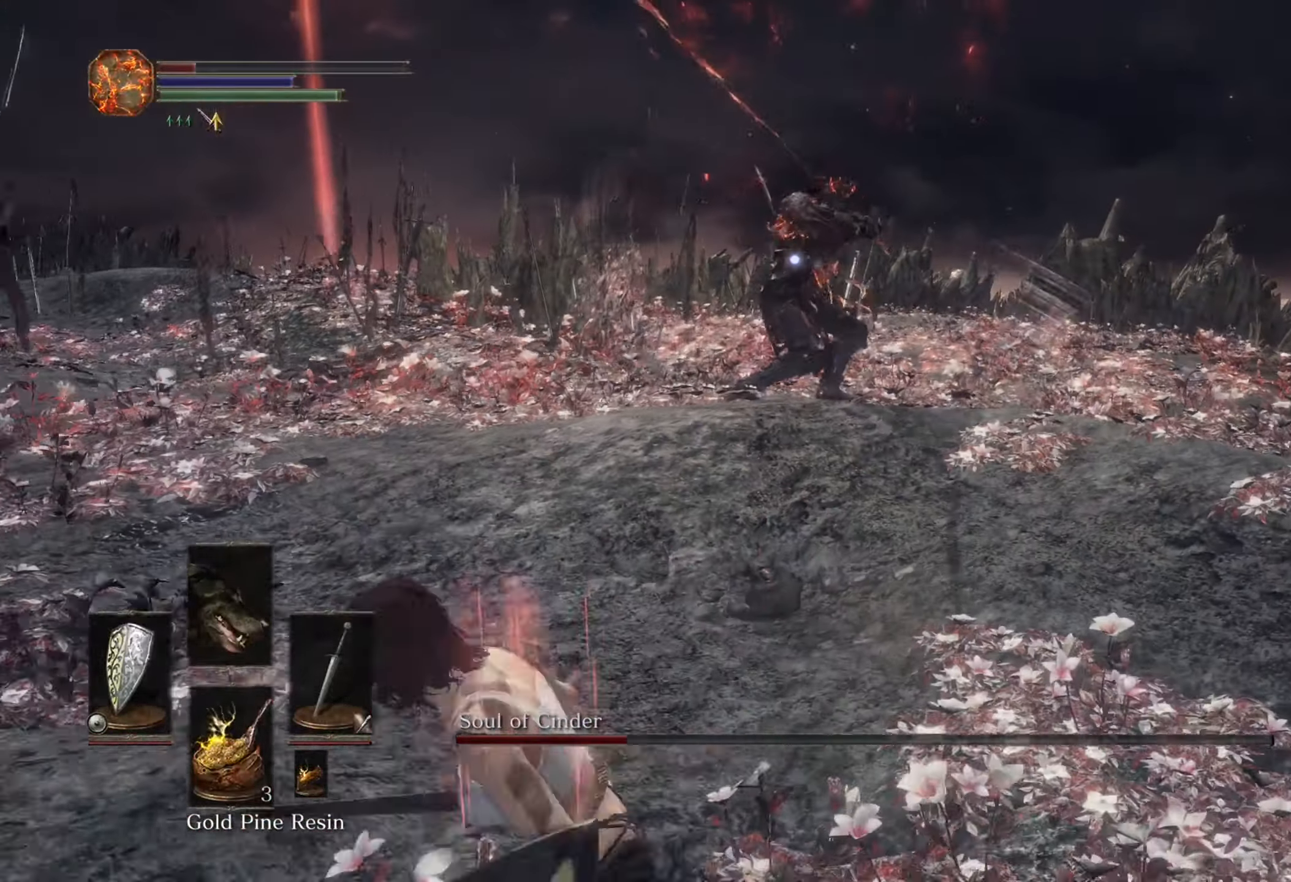
Gameplay with a controller (PlayStation layout); each line is a JSON object with the inputs held at the frame after it (dt_ms = milliseconds from this image to that frame). "events" lists button and stick changes between this image and that frame as [ms after this image, input, new state], when the widget could be followed in between. Not read: CIRCLE L2 L3 R2.
{"dt_ms": 500, "buttons": [], "left_stick": "down", "right_stick": "center", "events": []}
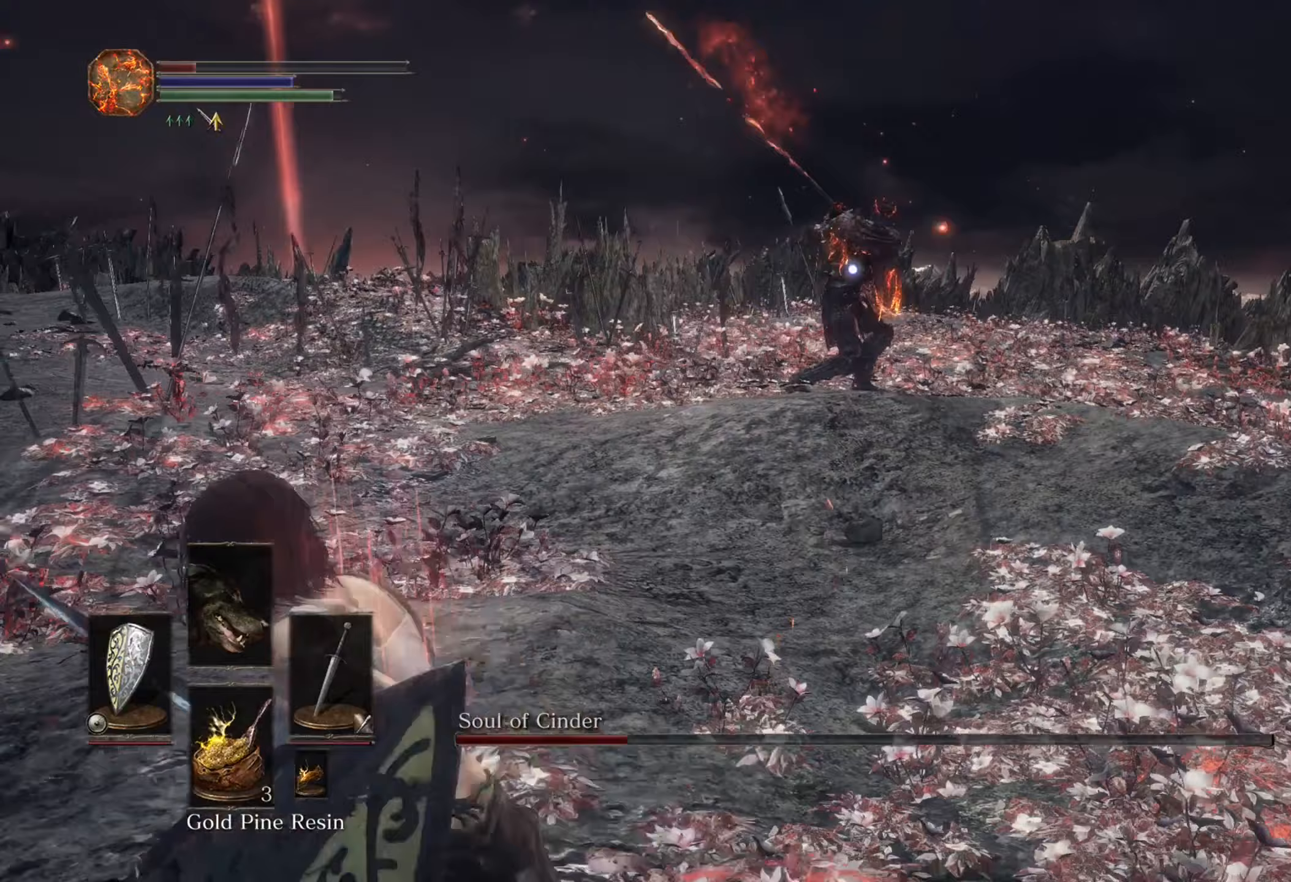
{"dt_ms": 1000, "buttons": [], "left_stick": "up-right", "right_stick": "center", "events": [[567, "left_stick", "right"], [633, "left_stick", "up-right"], [867, "DPAD_RIGHT", "down"], [933, "DPAD_RIGHT", "up"]]}
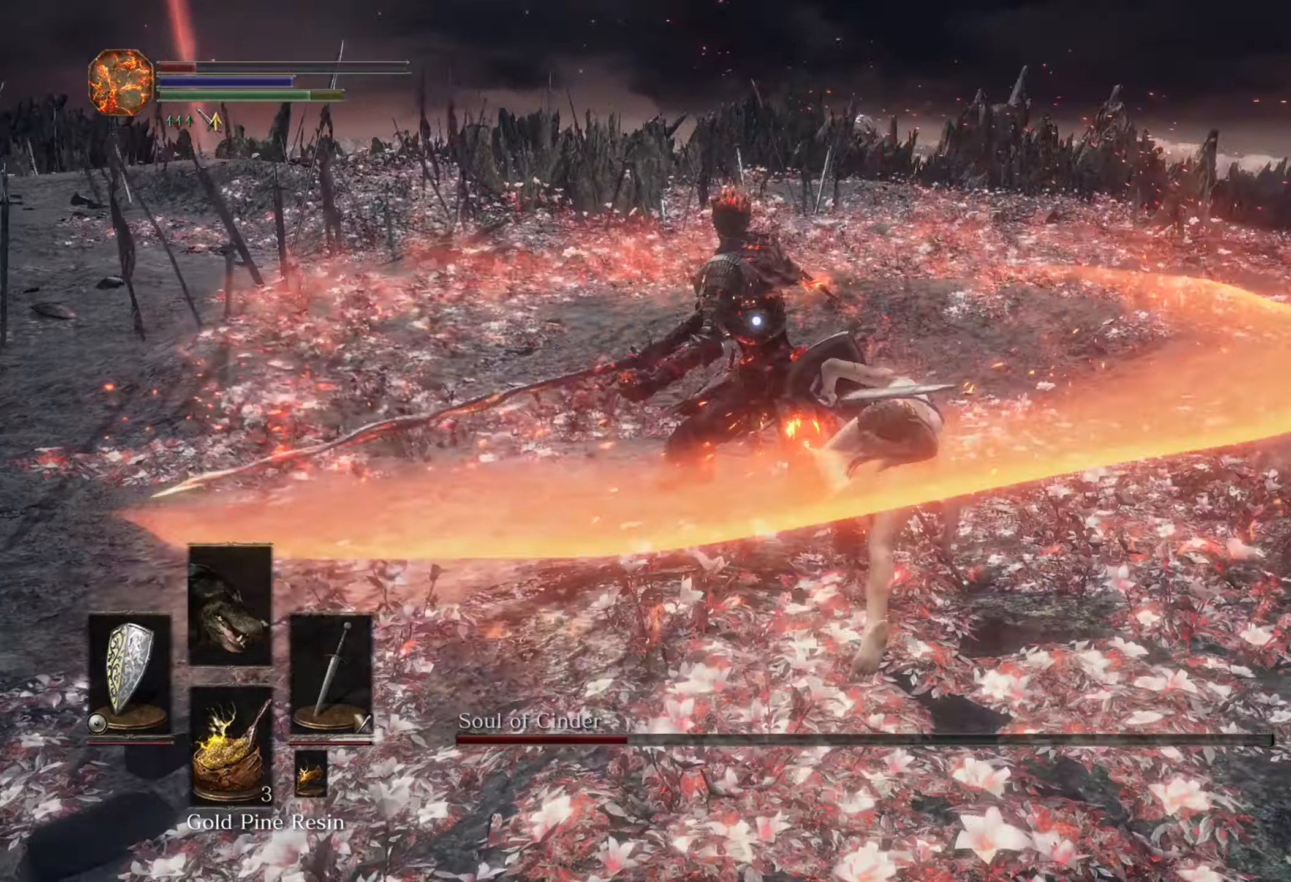
{"dt_ms": 500, "buttons": [], "left_stick": "up-right", "right_stick": "center", "events": [[167, "START", "down"], [233, "START", "up"]]}
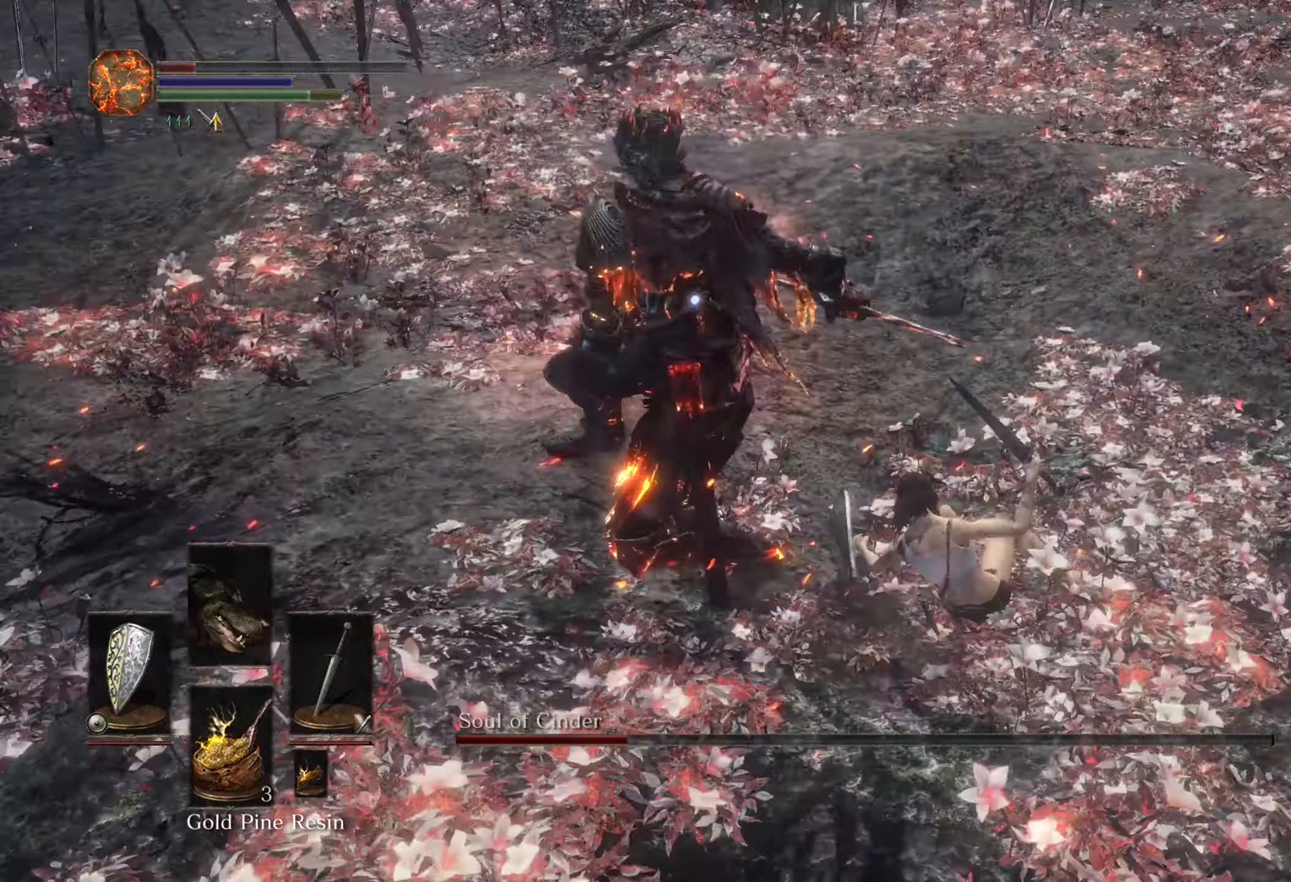
{"dt_ms": 1000, "buttons": [], "left_stick": "right", "right_stick": "center", "events": [[33, "left_stick", "up"], [633, "left_stick", "right"]]}
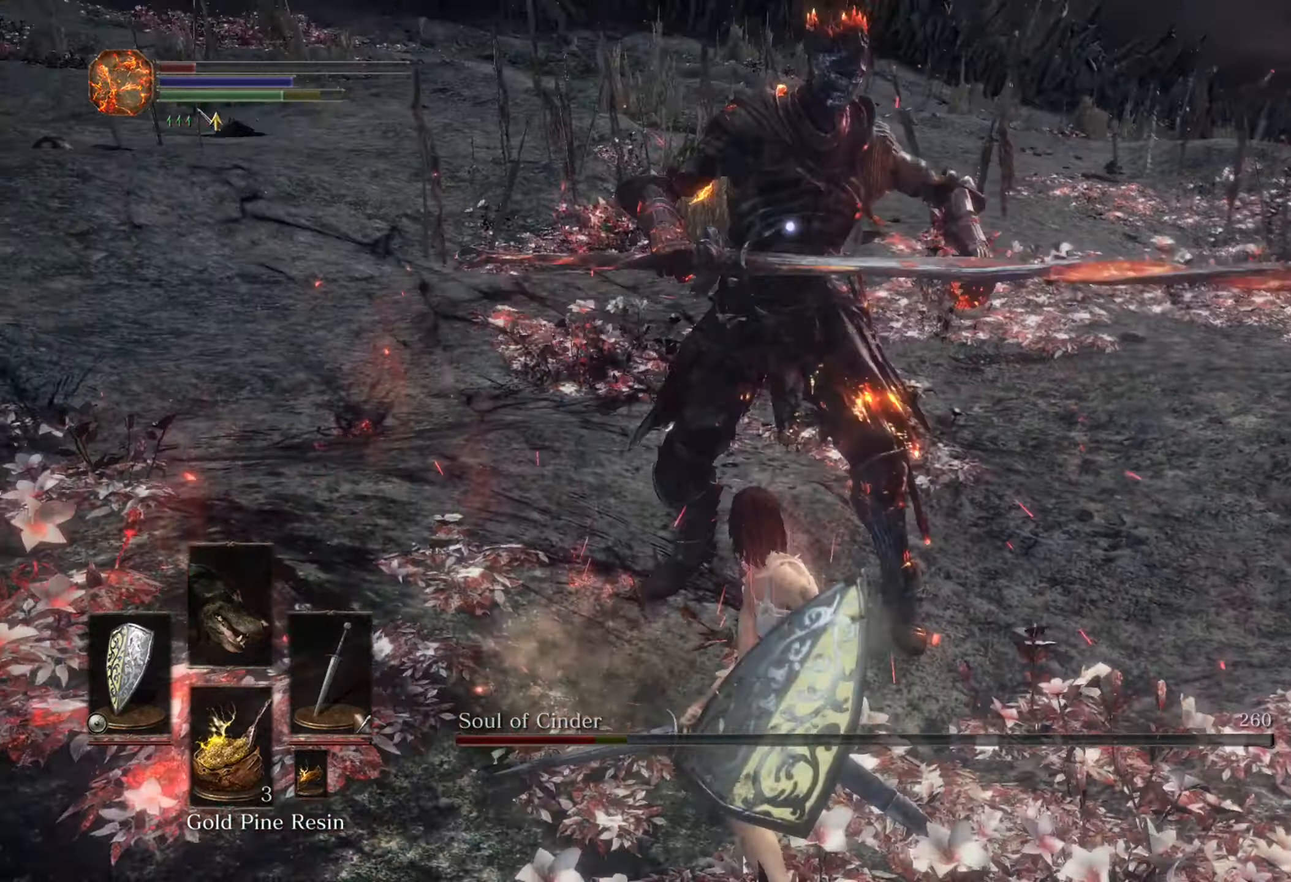
{"dt_ms": 500, "buttons": [], "left_stick": "down-right", "right_stick": "center", "events": [[233, "left_stick", "down-right"]]}